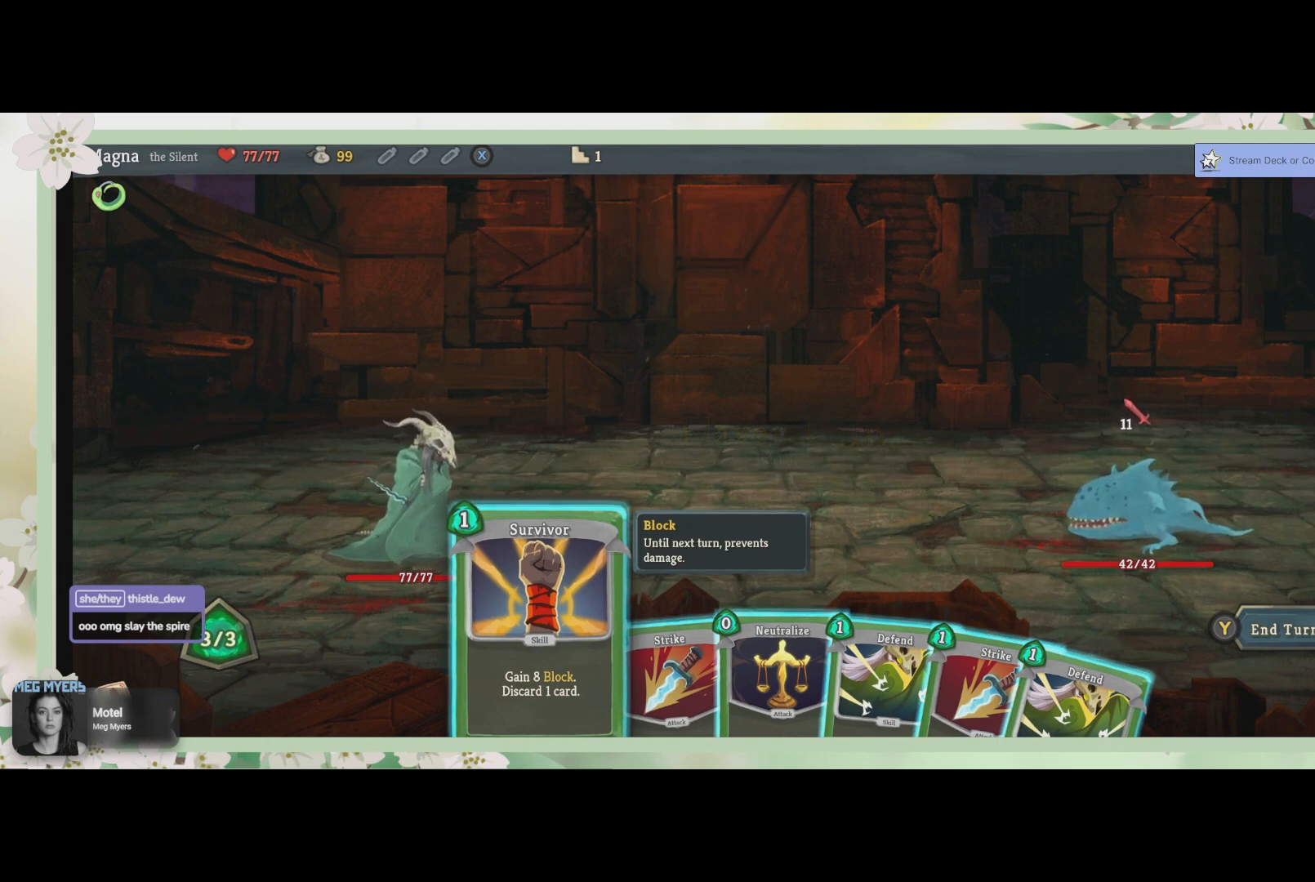
Gameplay with a controller (PlayStation layout); each line is a JSON object with the inputs held at the frame after it. "events" lists button and stick changes between this image and that frame as [ms after this image, input, new state], when the widget could be followed in between.
{"buttons": [], "left_stick": "center", "right_stick": "center", "events": [[67, "DPAD_RIGHT", "down"], [233, "DPAD_RIGHT", "up"]]}
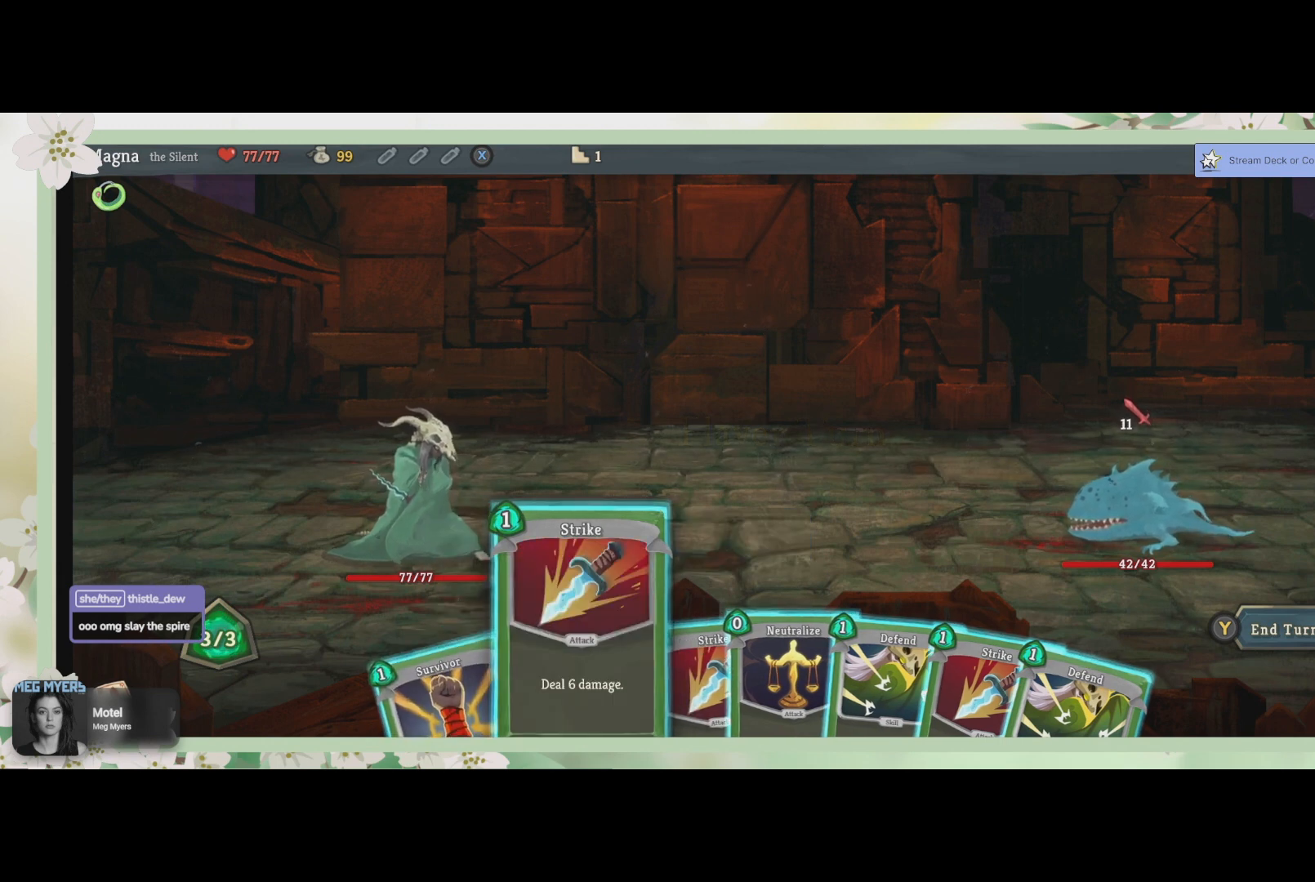
{"buttons": [], "left_stick": "center", "right_stick": "center", "events": []}
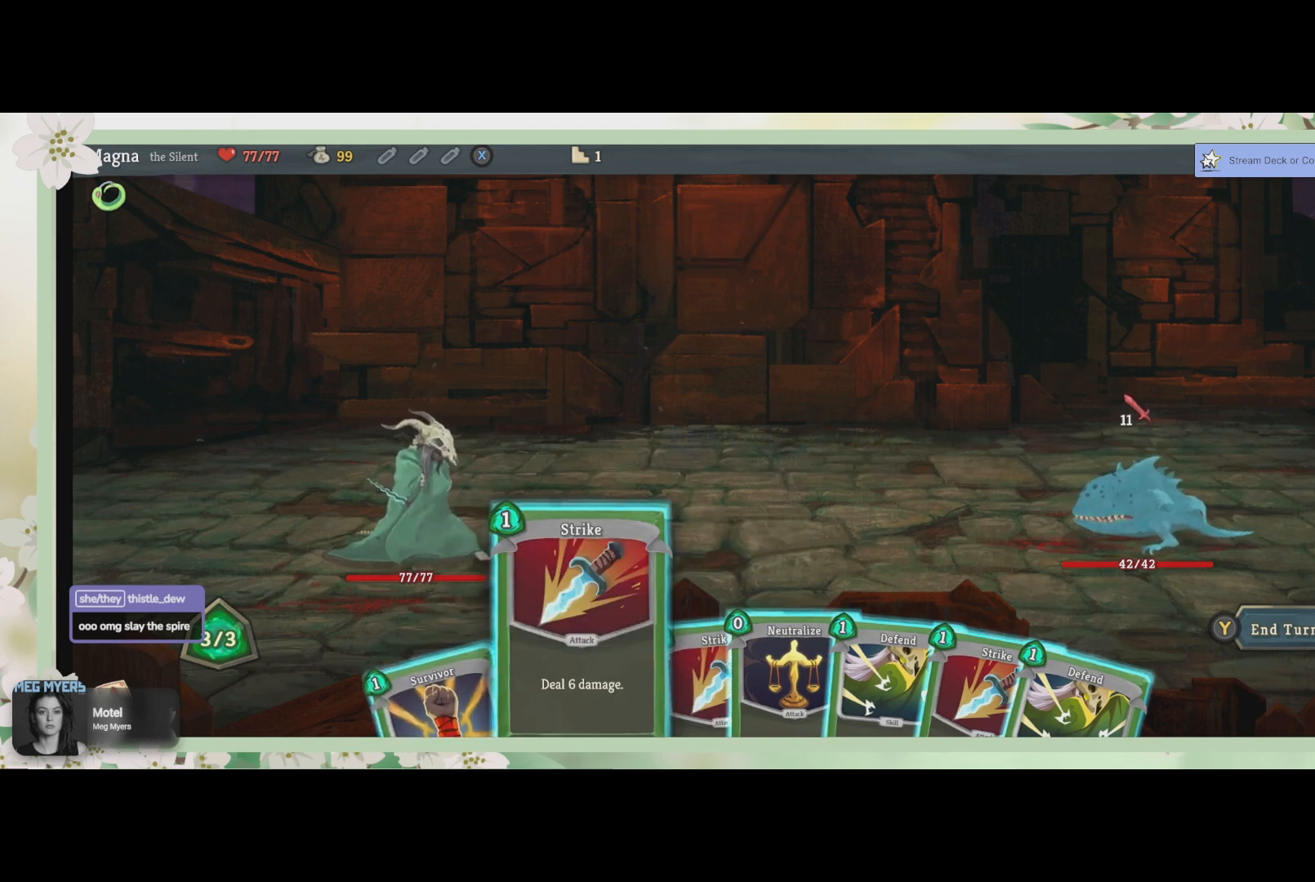
{"buttons": ["DPAD_RIGHT"], "left_stick": "center", "right_stick": "center", "events": [[500, "DPAD_RIGHT", "down"]]}
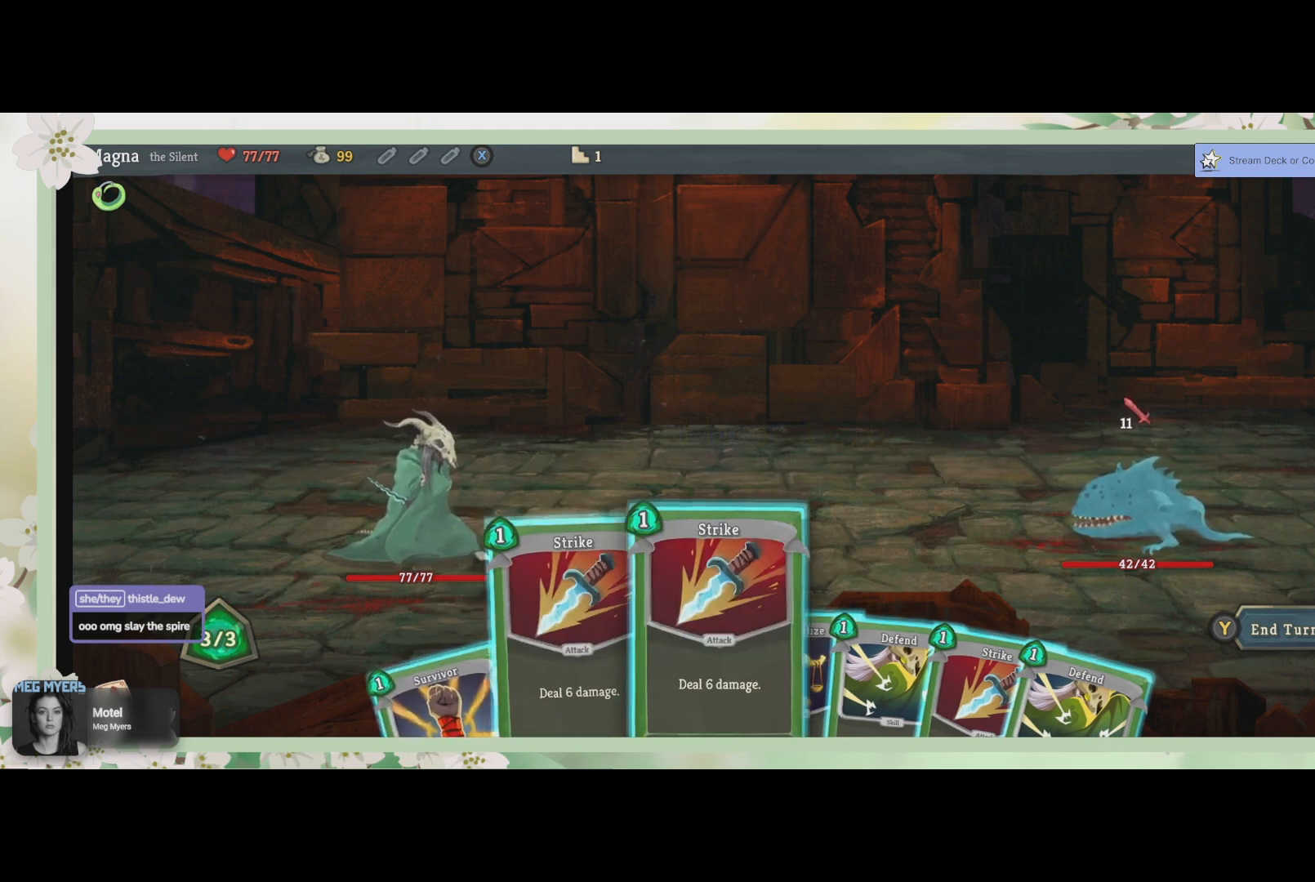
{"buttons": [], "left_stick": "center", "right_stick": "center", "events": [[133, "DPAD_RIGHT", "up"]]}
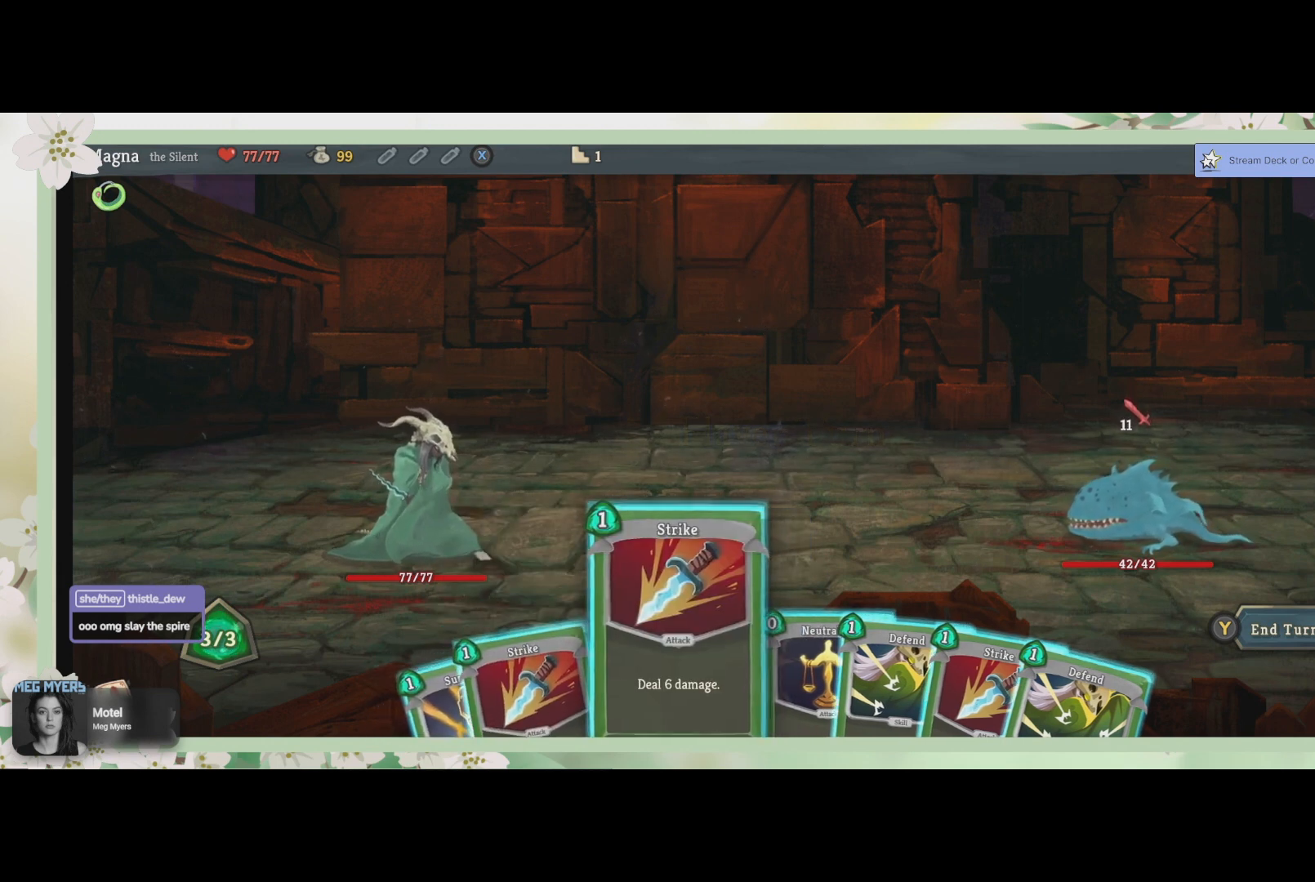
{"buttons": ["DPAD_RIGHT"], "left_stick": "center", "right_stick": "center", "events": [[400, "DPAD_RIGHT", "down"]]}
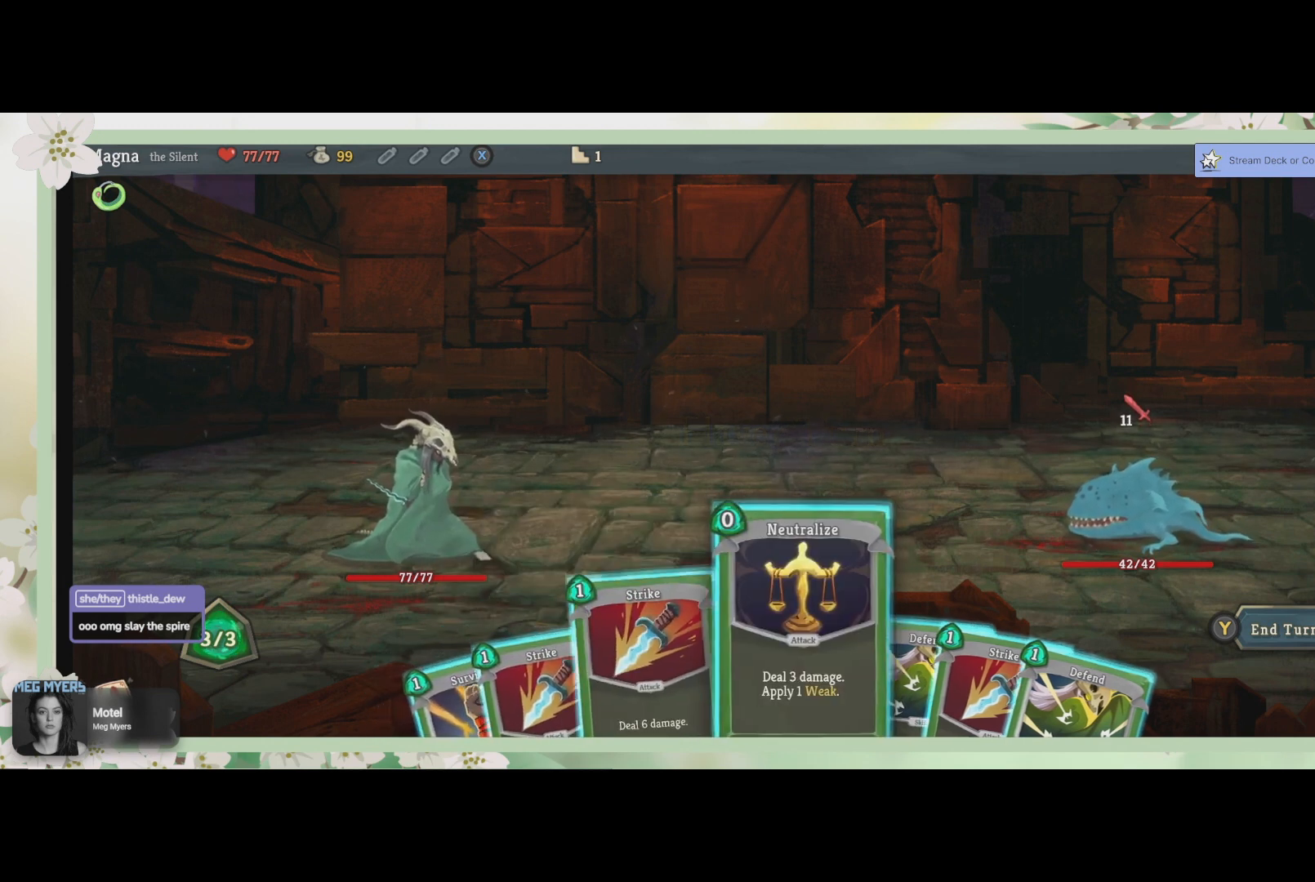
{"buttons": [], "left_stick": "center", "right_stick": "center", "events": [[33, "DPAD_RIGHT", "up"]]}
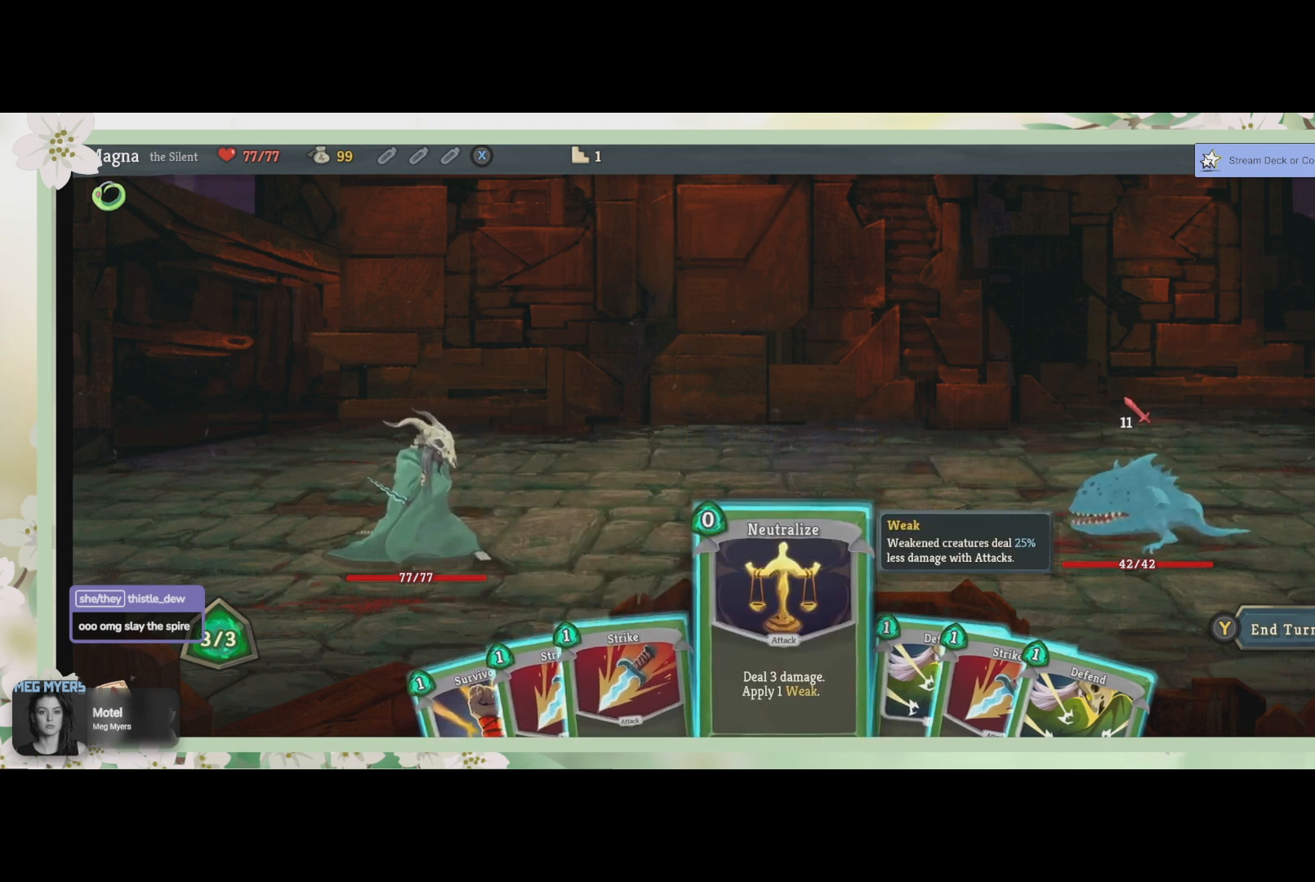
{"buttons": [], "left_stick": "center", "right_stick": "center", "events": []}
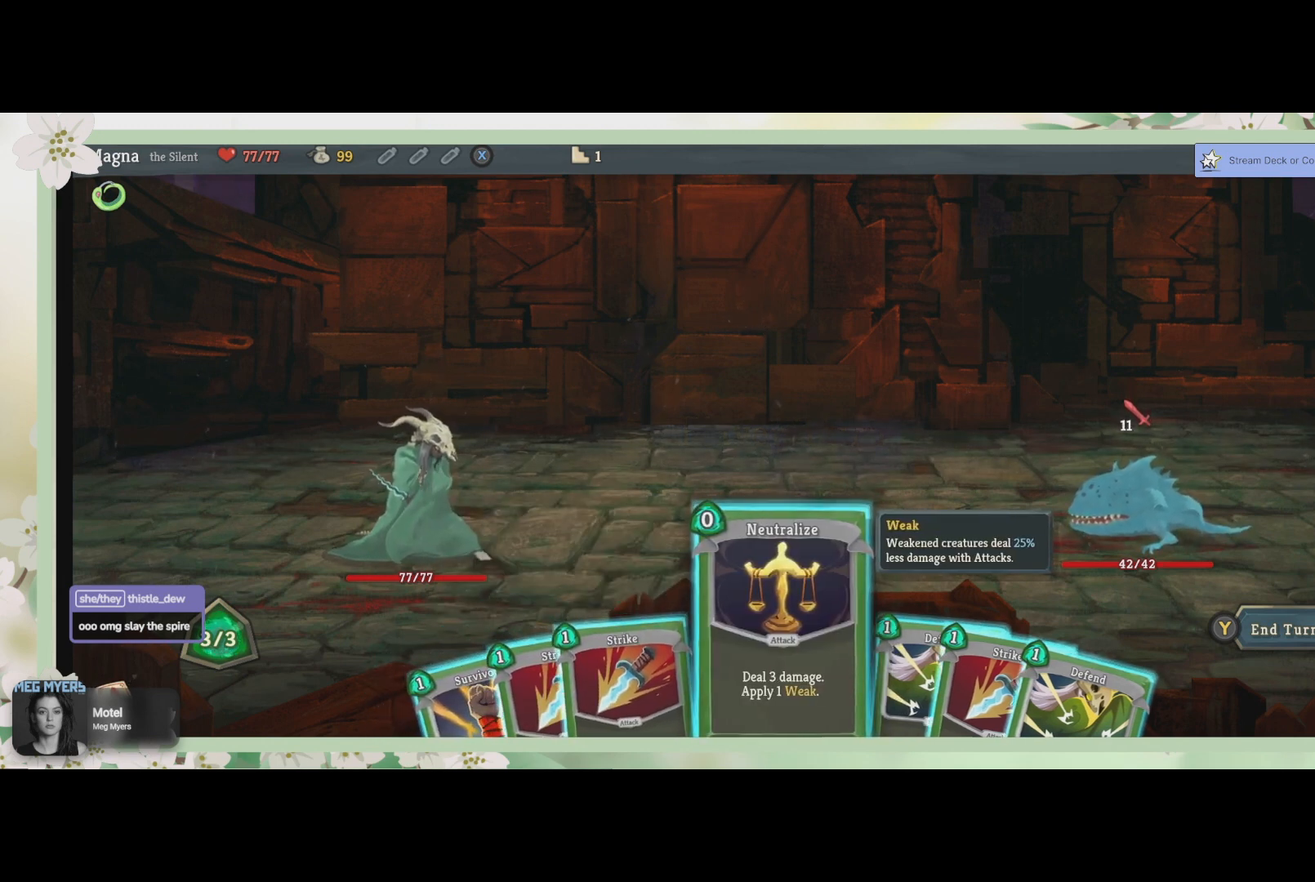
{"buttons": [], "left_stick": "center", "right_stick": "center", "events": []}
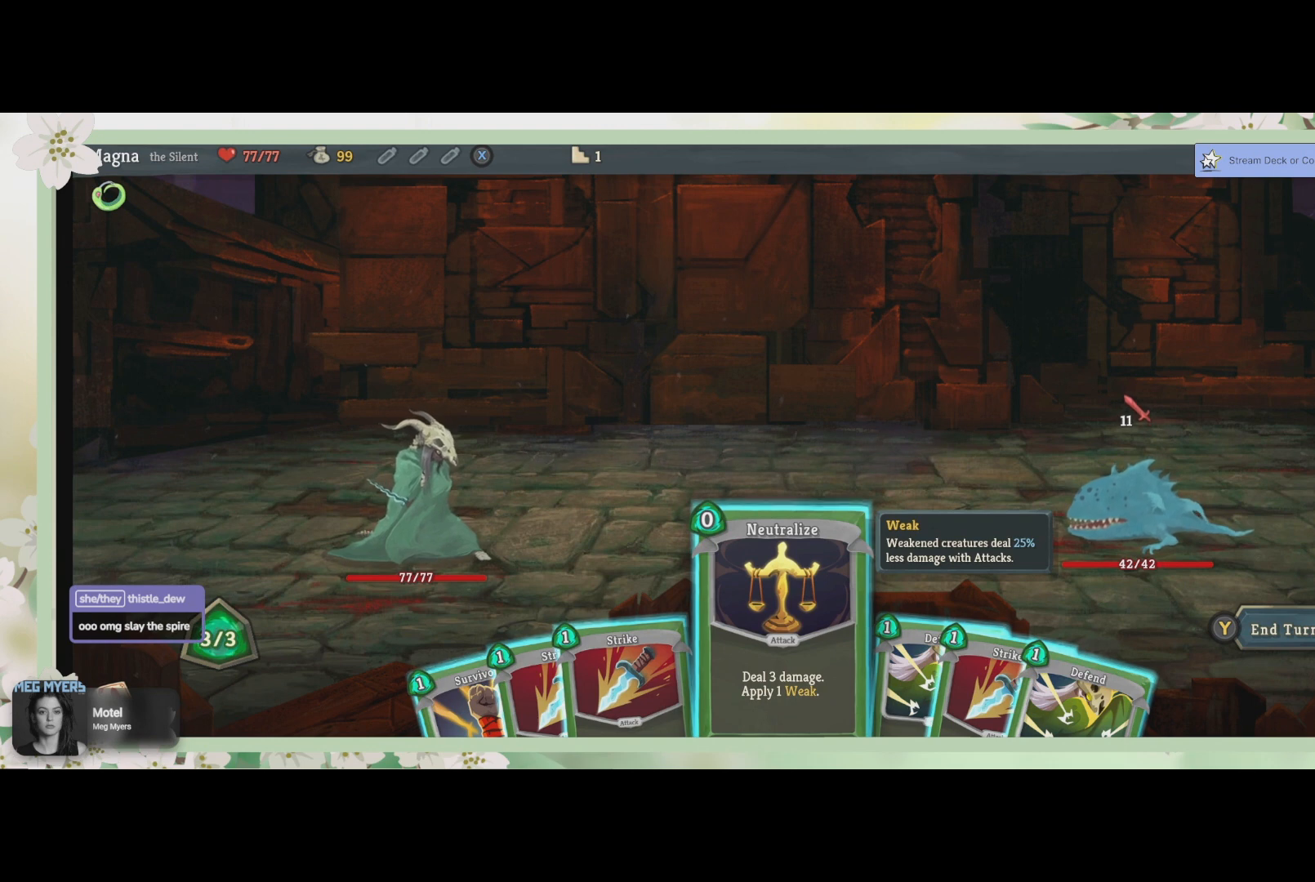
{"buttons": [], "left_stick": "center", "right_stick": "center", "events": []}
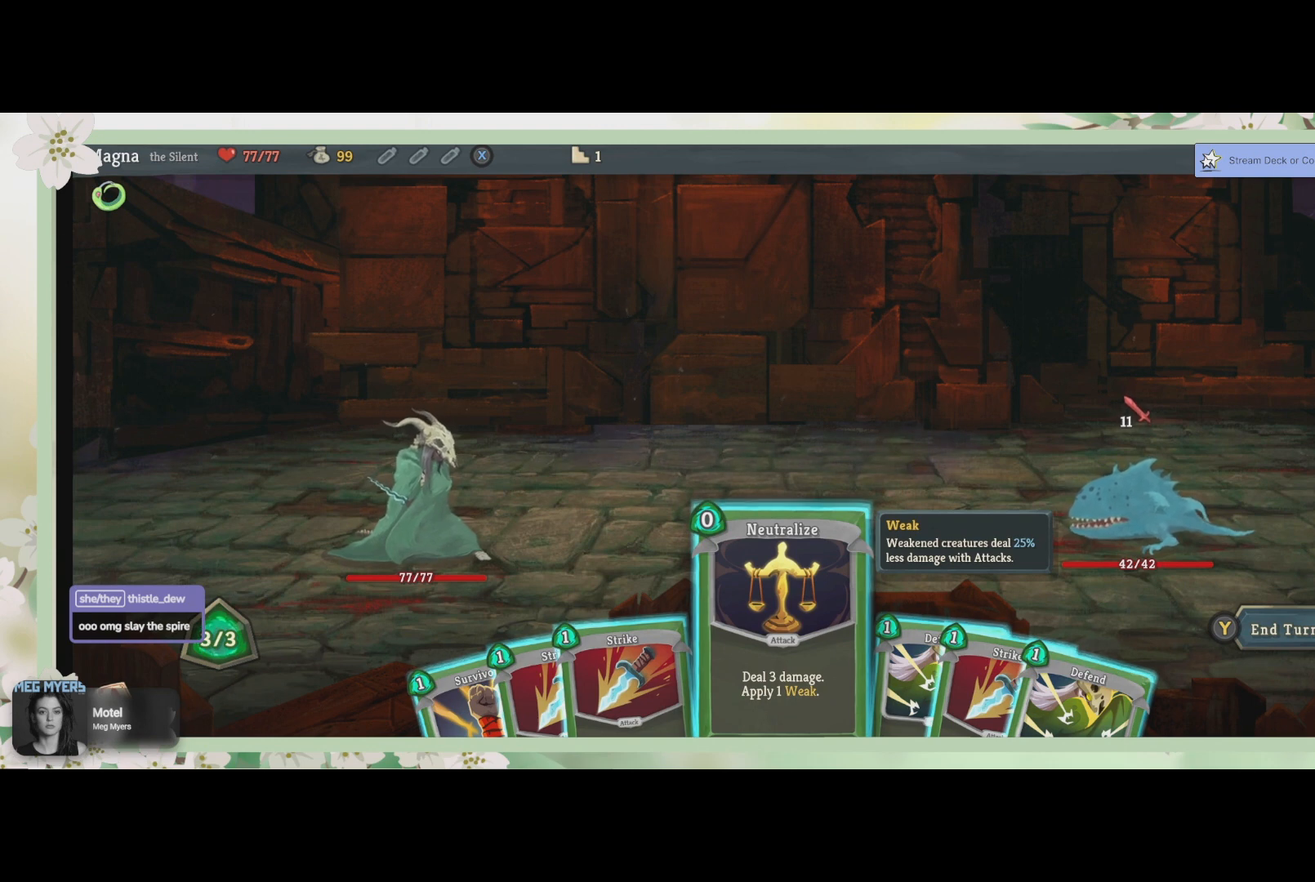
{"buttons": [], "left_stick": "center", "right_stick": "center", "events": []}
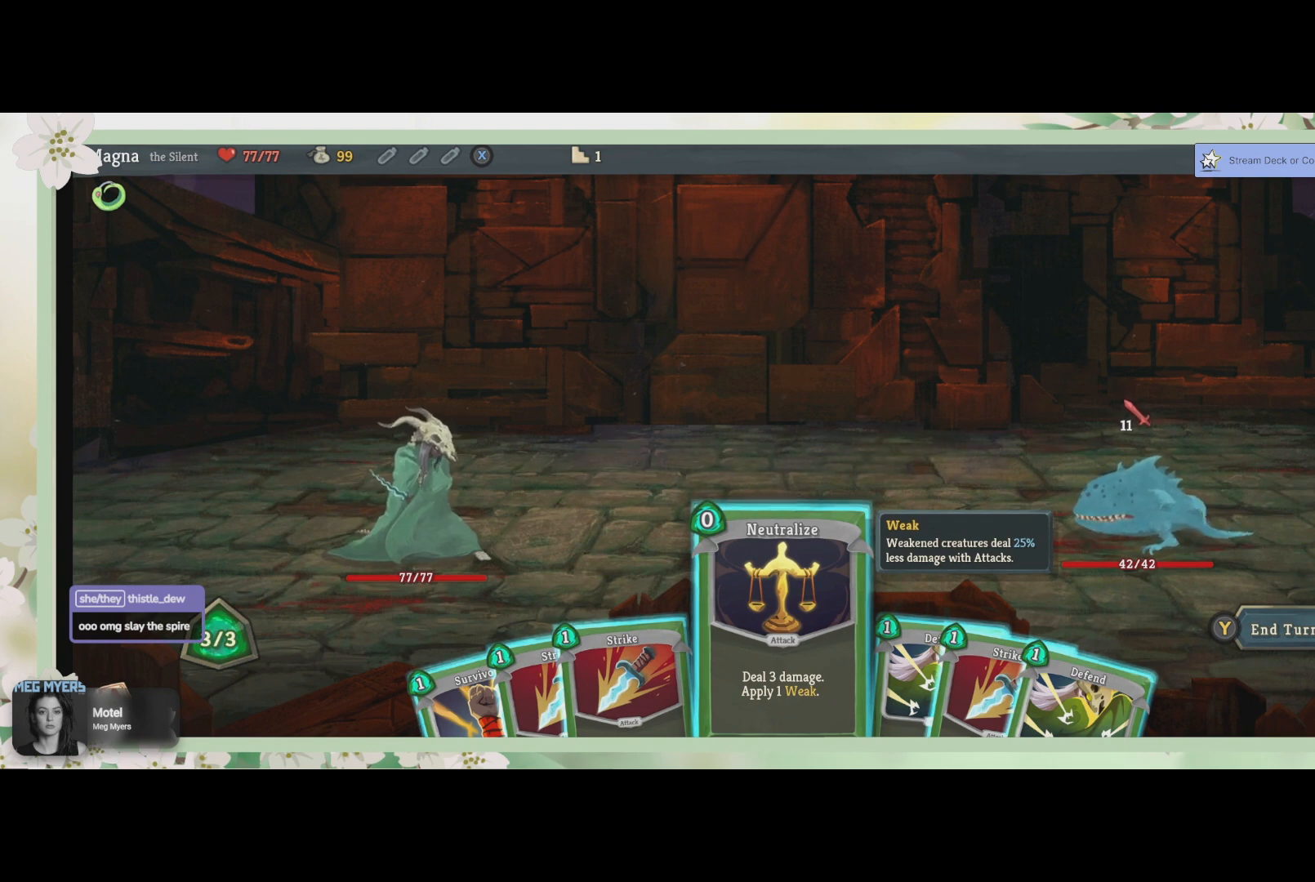
{"buttons": [], "left_stick": "center", "right_stick": "center", "events": []}
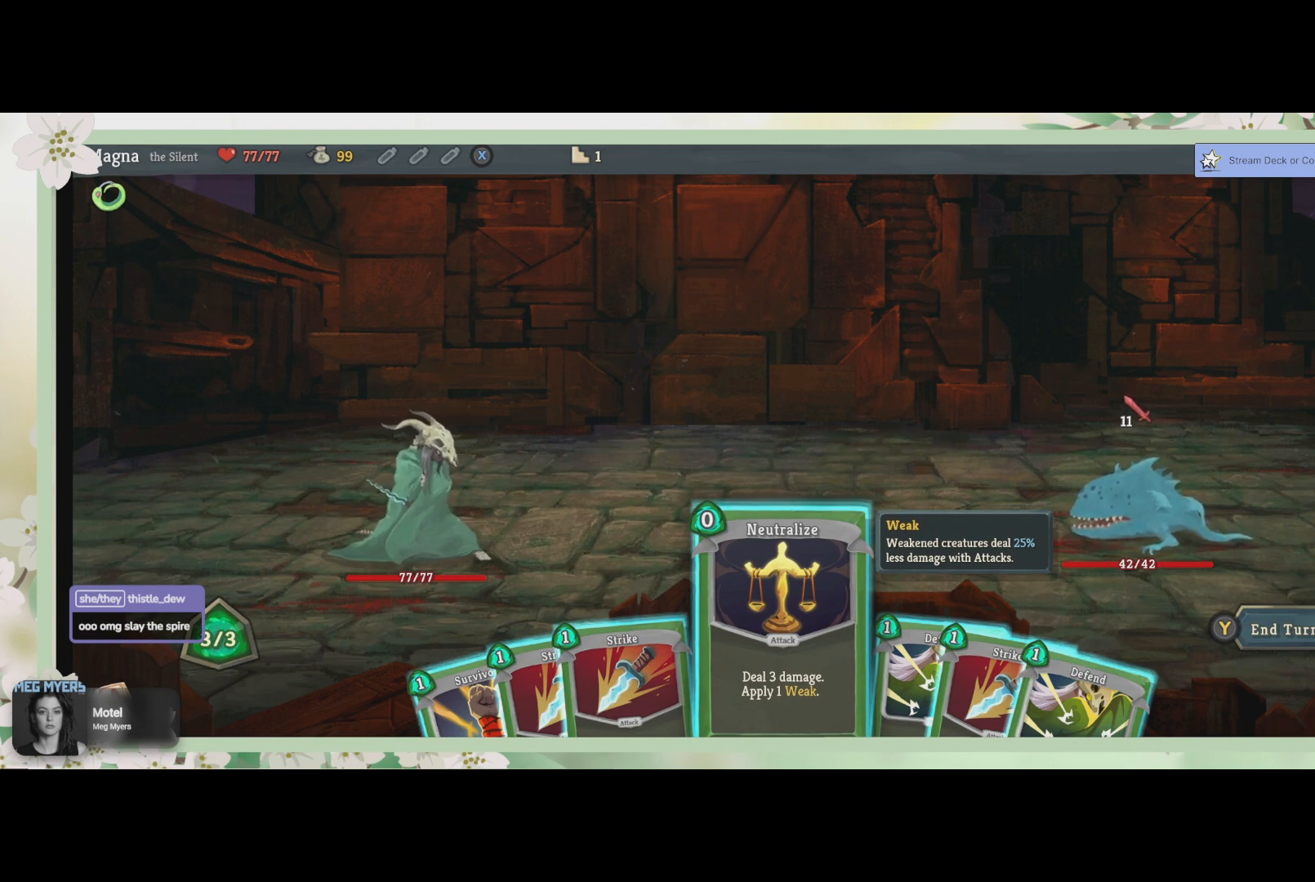
{"buttons": [], "left_stick": "center", "right_stick": "center", "events": []}
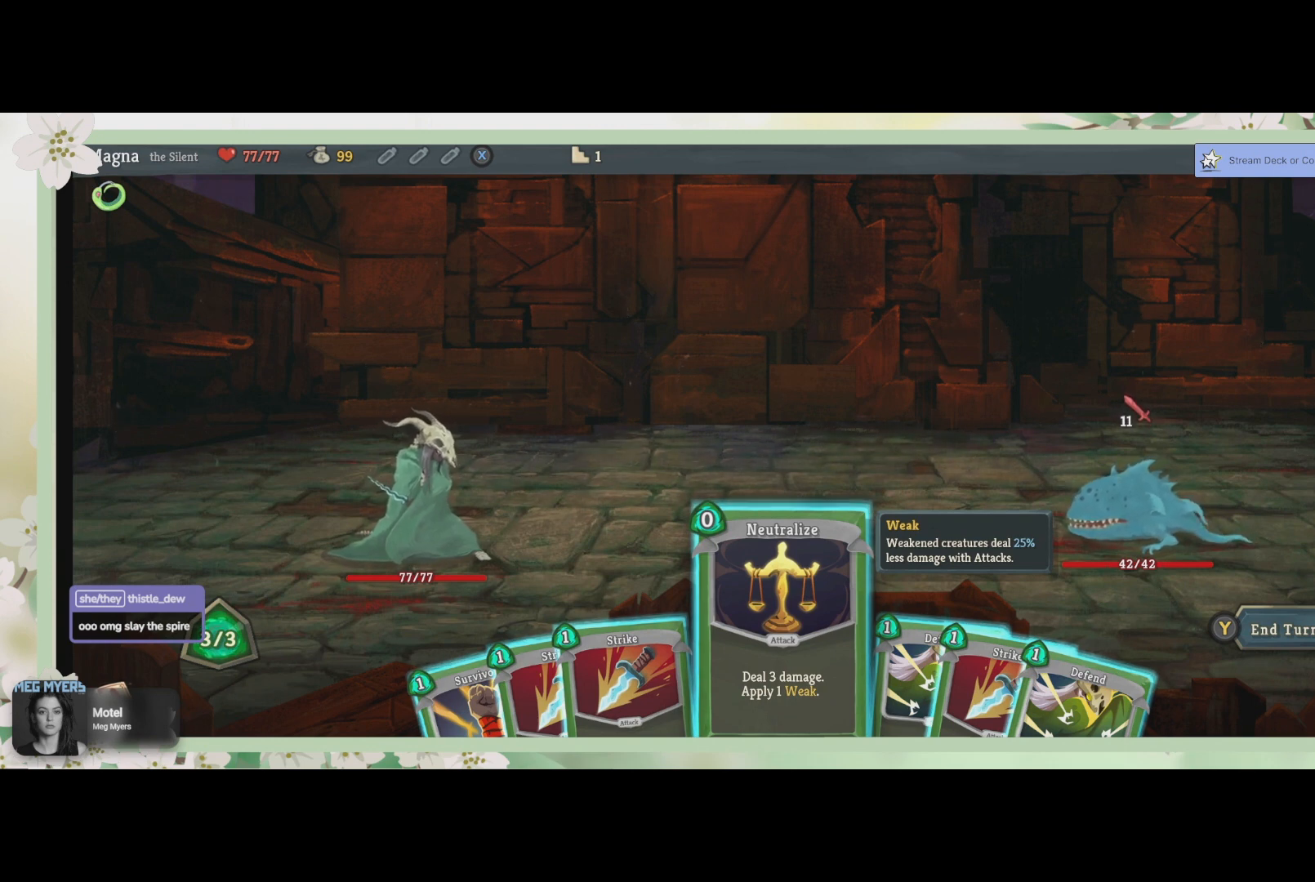
{"buttons": [], "left_stick": "center", "right_stick": "center", "events": []}
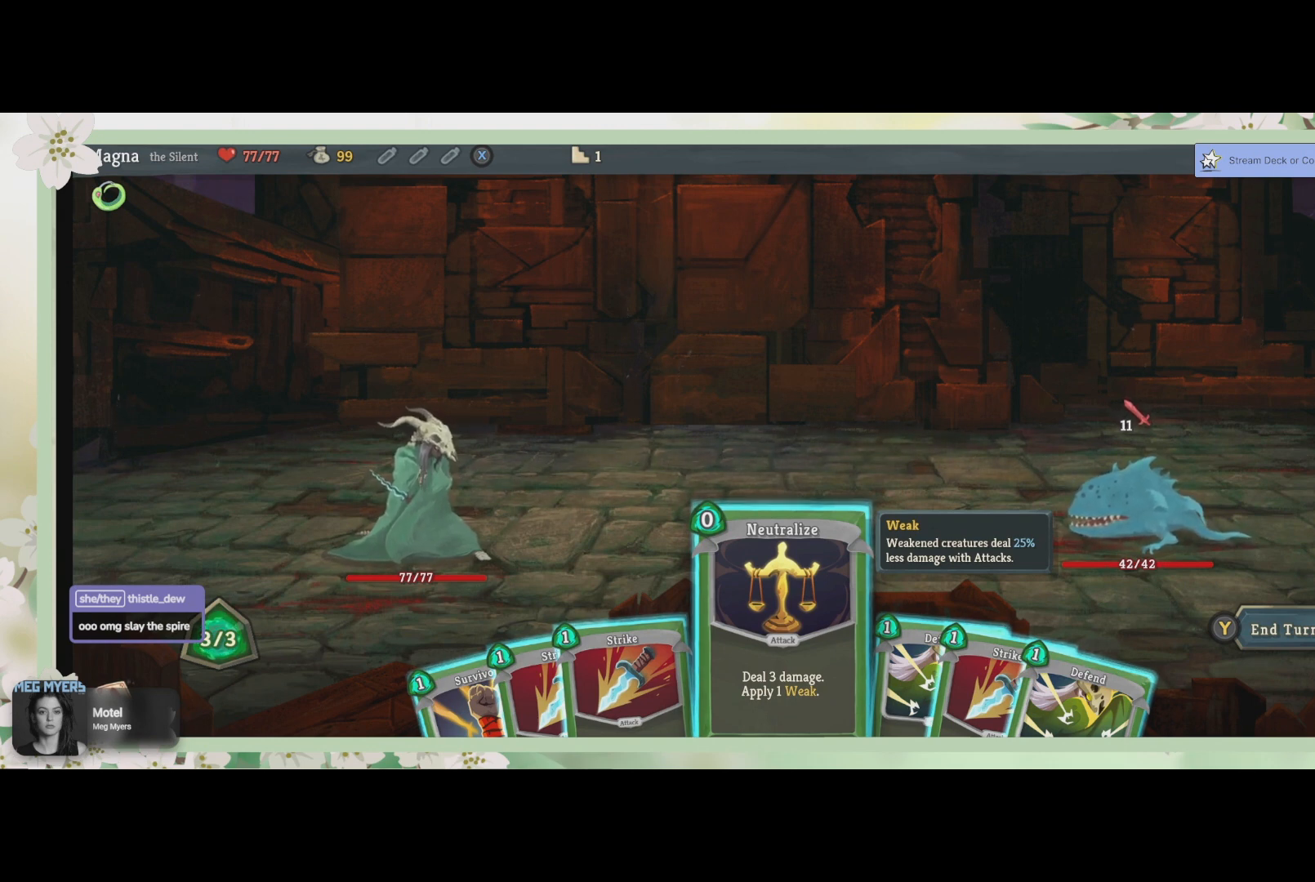
{"buttons": [], "left_stick": "center", "right_stick": "center", "events": [[133, "DPAD_RIGHT", "down"], [233, "DPAD_RIGHT", "up"]]}
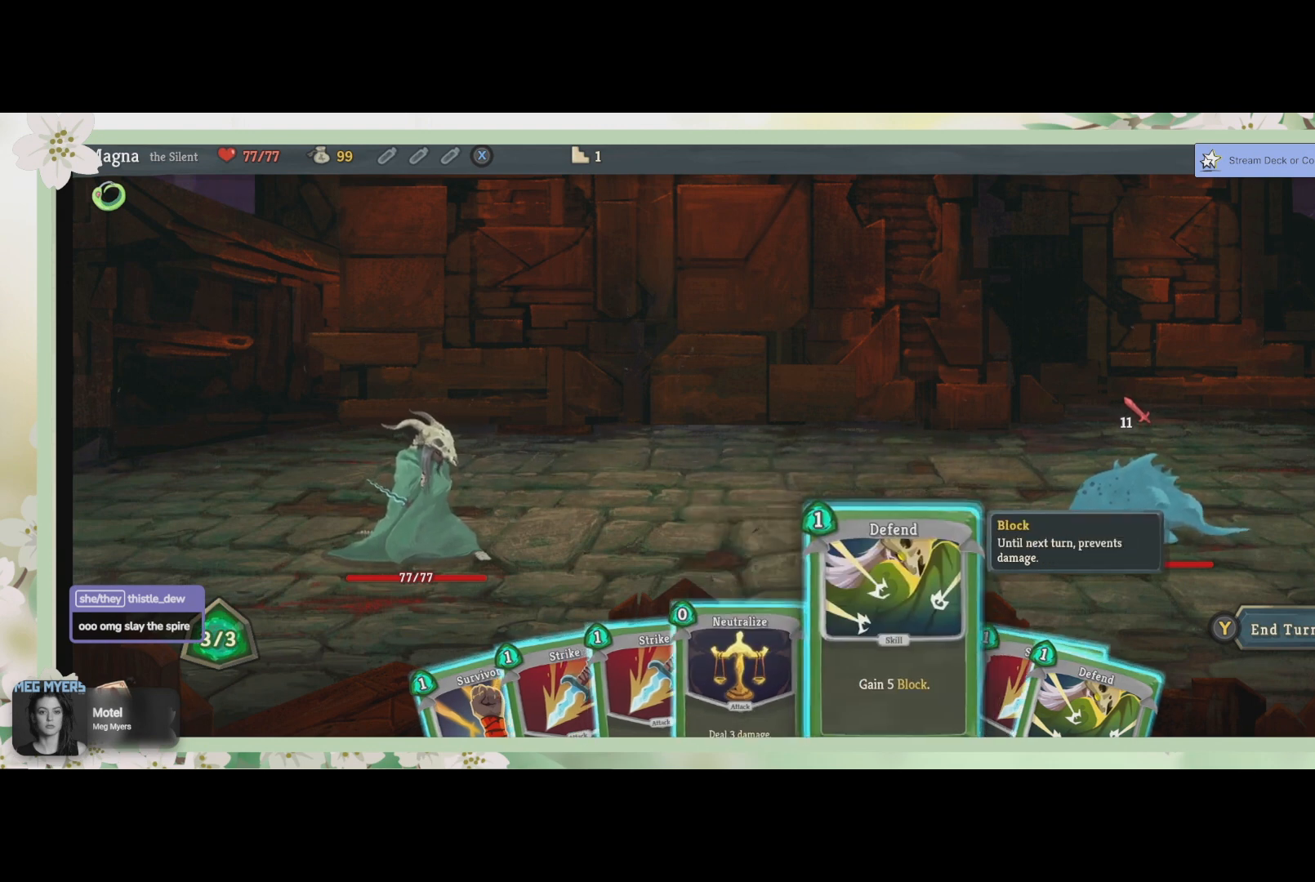
{"buttons": [], "left_stick": "center", "right_stick": "center", "events": []}
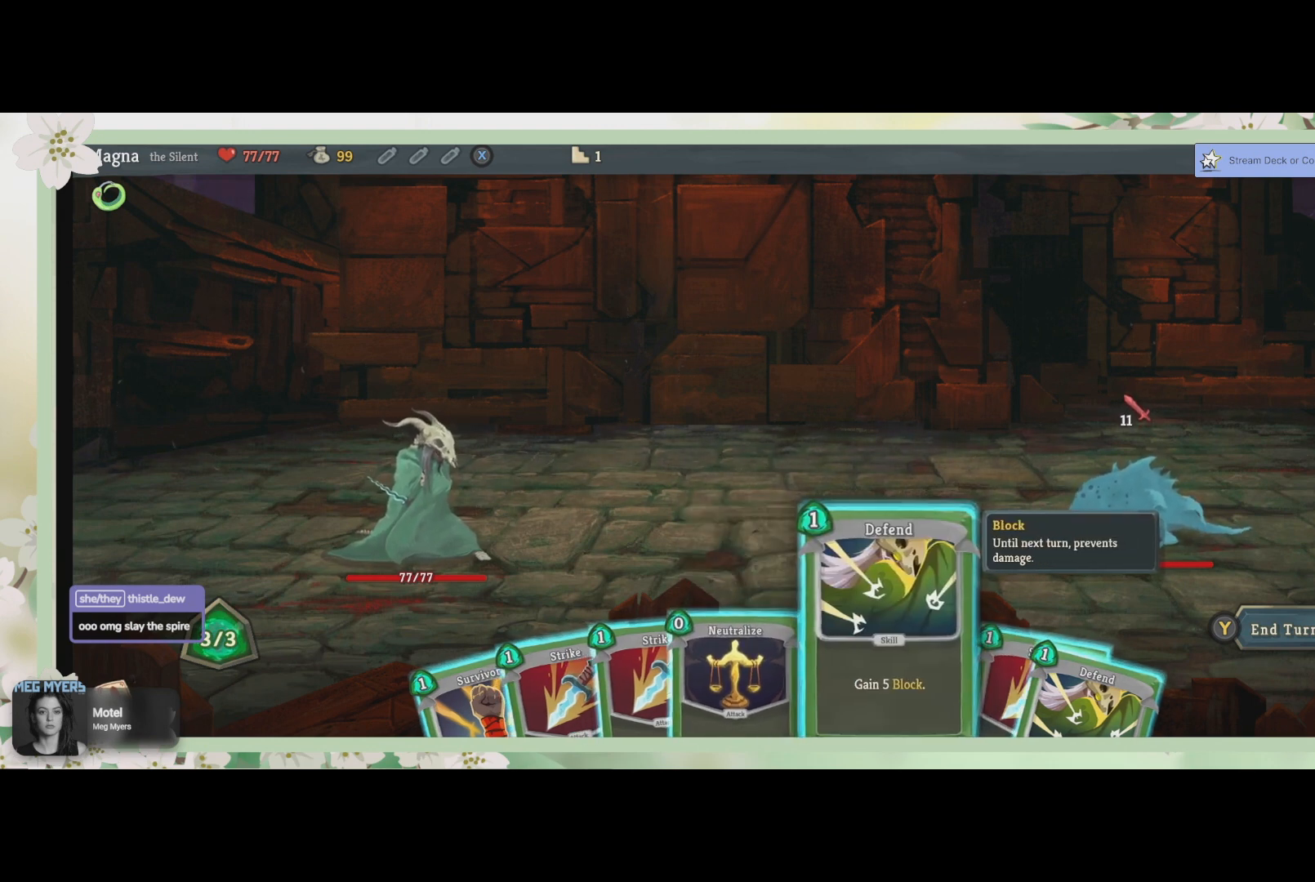
{"buttons": [], "left_stick": "center", "right_stick": "center", "events": []}
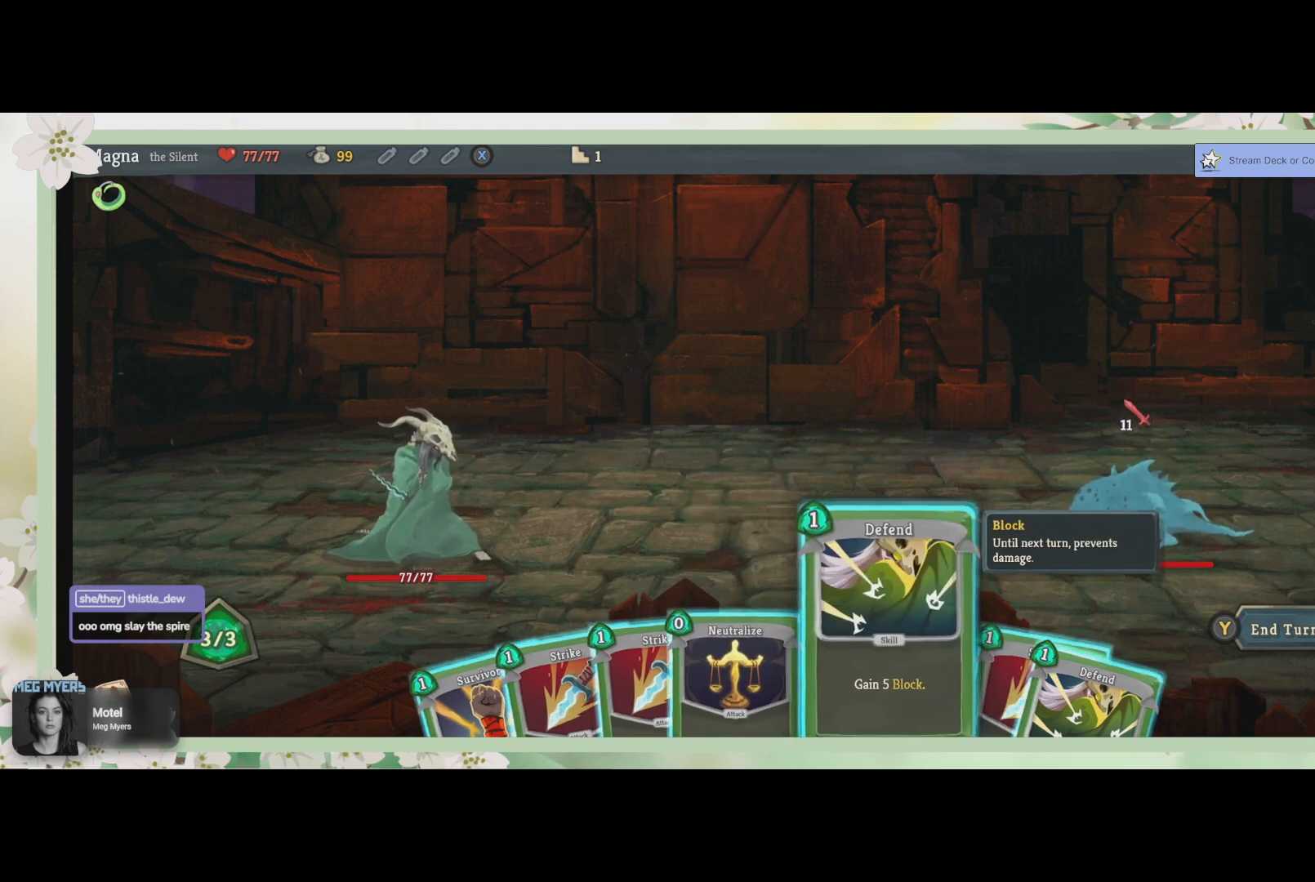
{"buttons": [], "left_stick": "center", "right_stick": "center", "events": []}
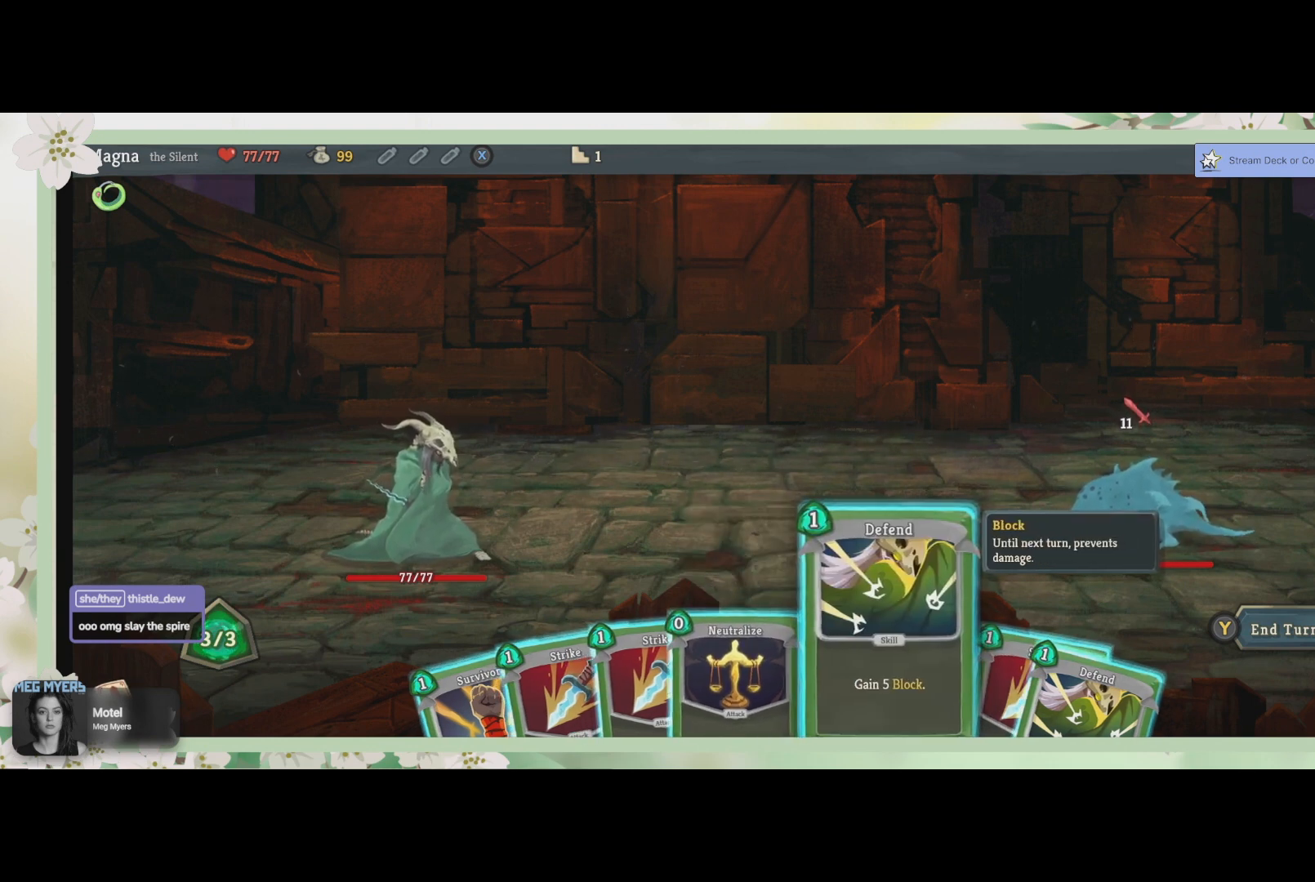
{"buttons": [], "left_stick": "center", "right_stick": "center", "events": []}
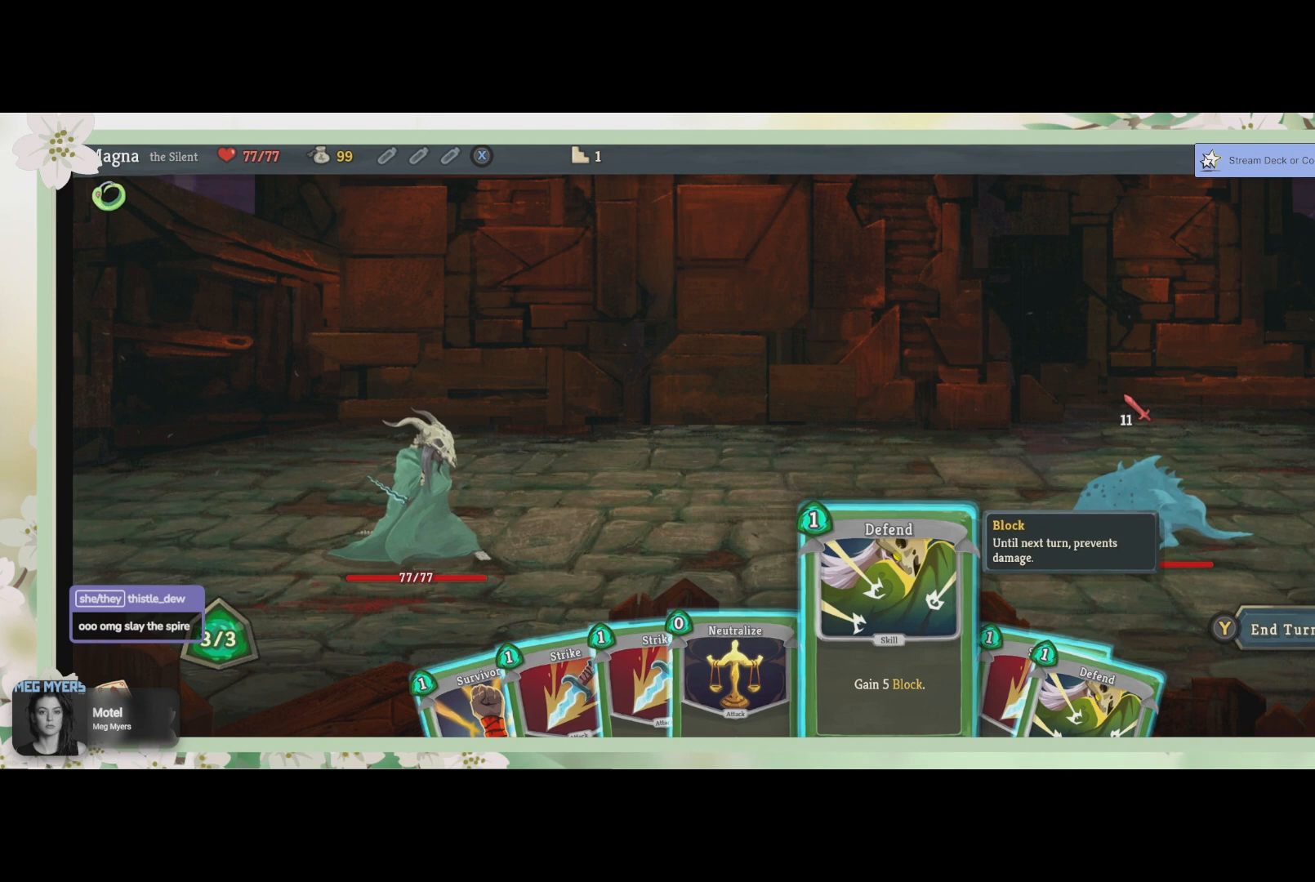
{"buttons": [], "left_stick": "center", "right_stick": "center", "events": [[133, "DPAD_RIGHT", "down"], [200, "DPAD_RIGHT", "up"]]}
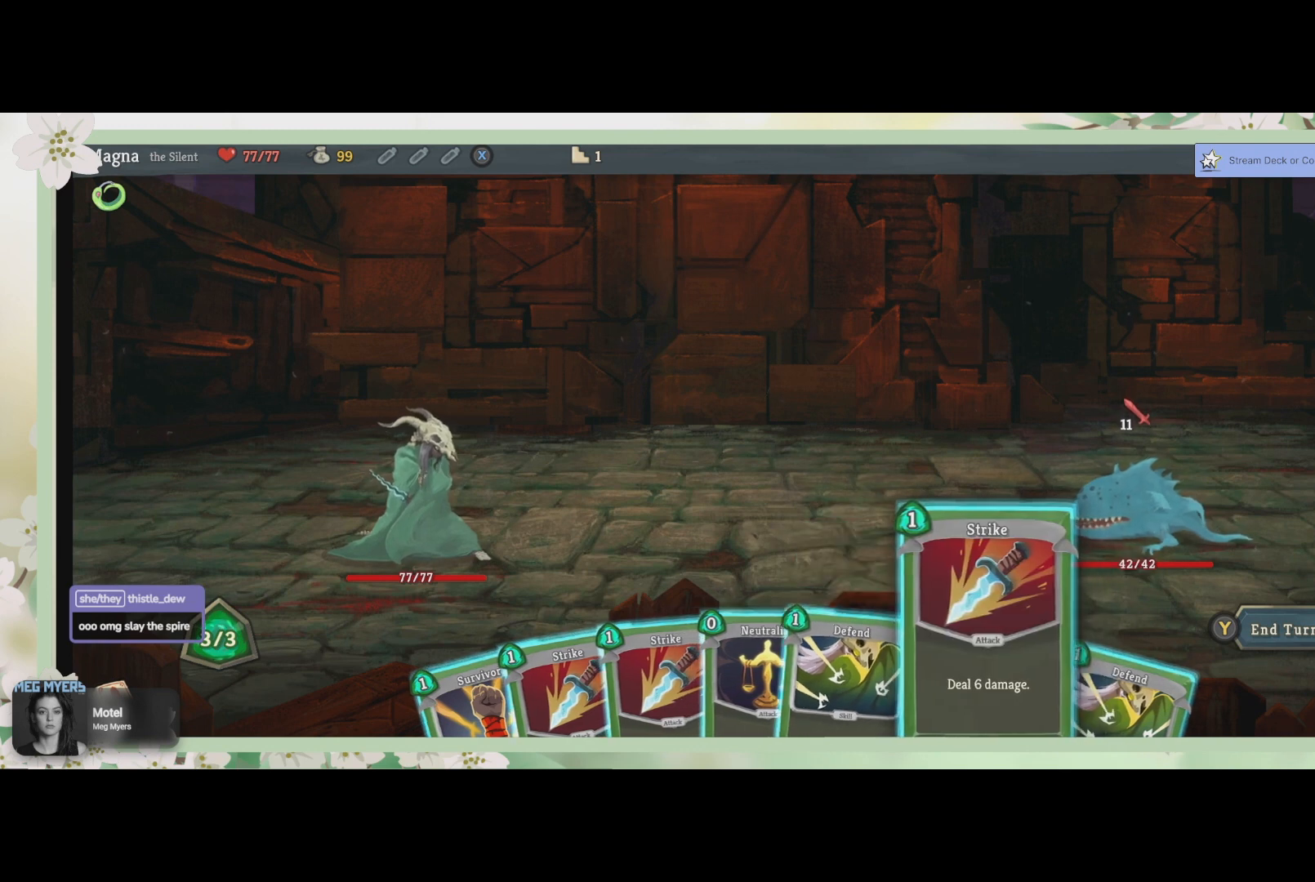
{"buttons": [], "left_stick": "center", "right_stick": "center", "events": []}
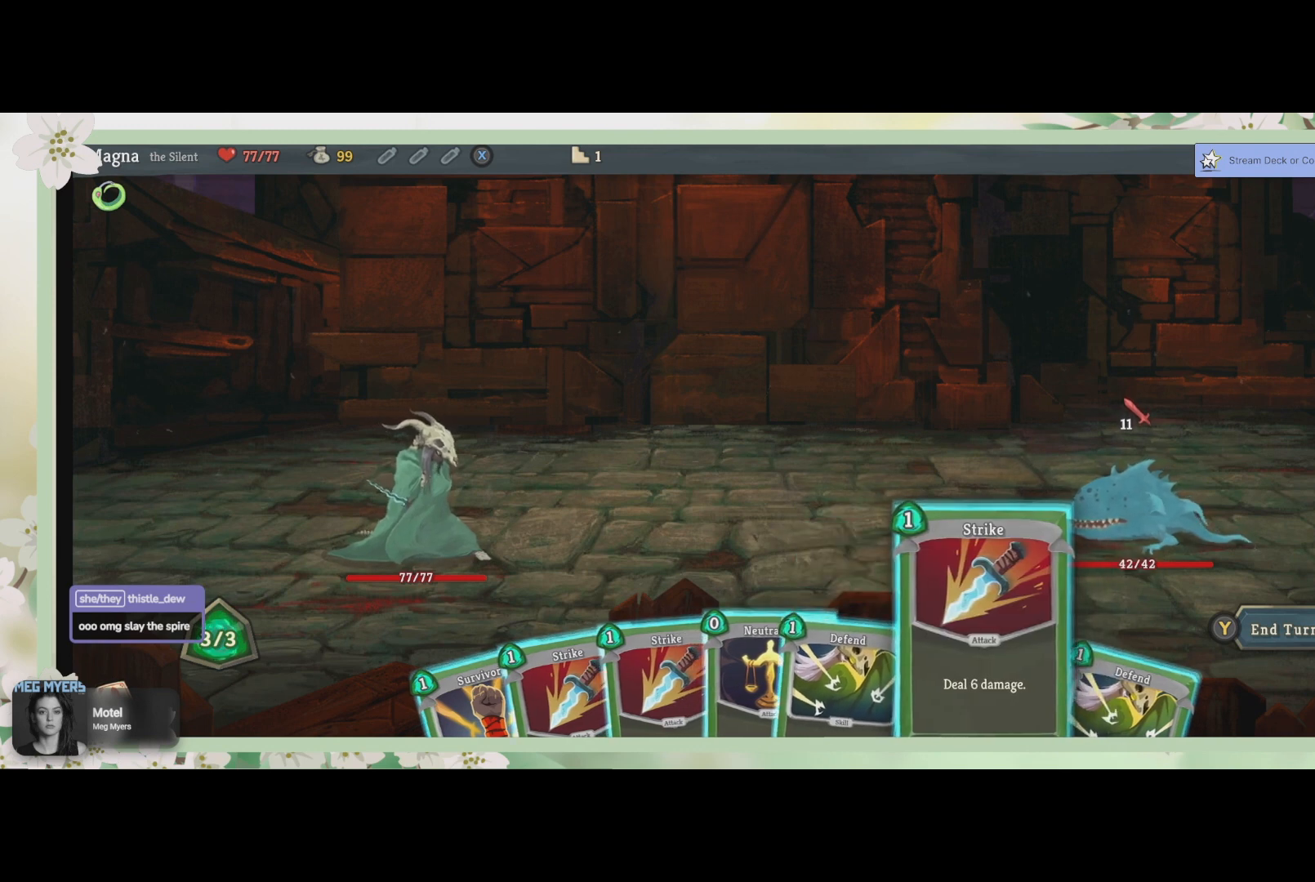
{"buttons": [], "left_stick": "center", "right_stick": "center", "events": [[133, "DPAD_RIGHT", "down"], [267, "DPAD_RIGHT", "up"]]}
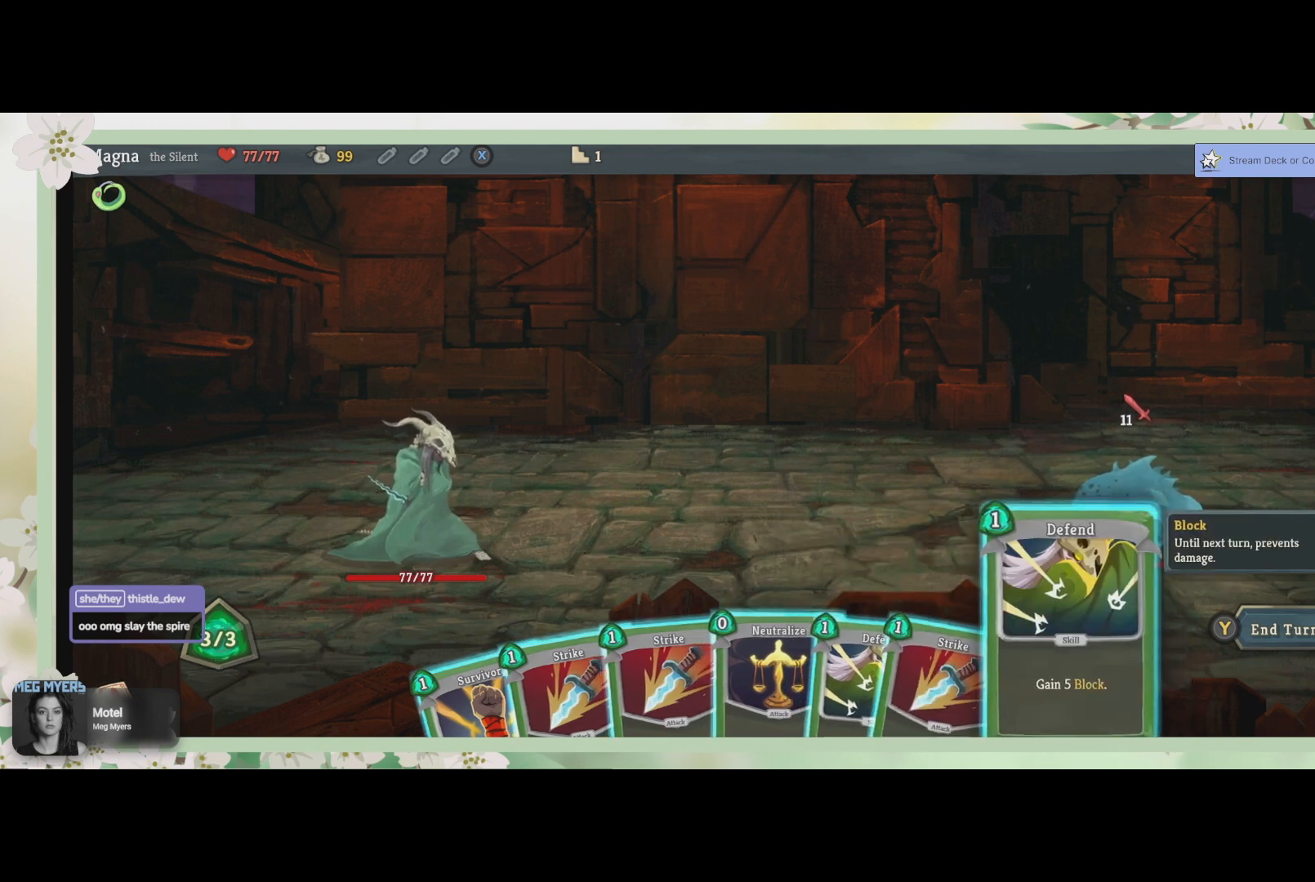
{"buttons": [], "left_stick": "center", "right_stick": "center", "events": []}
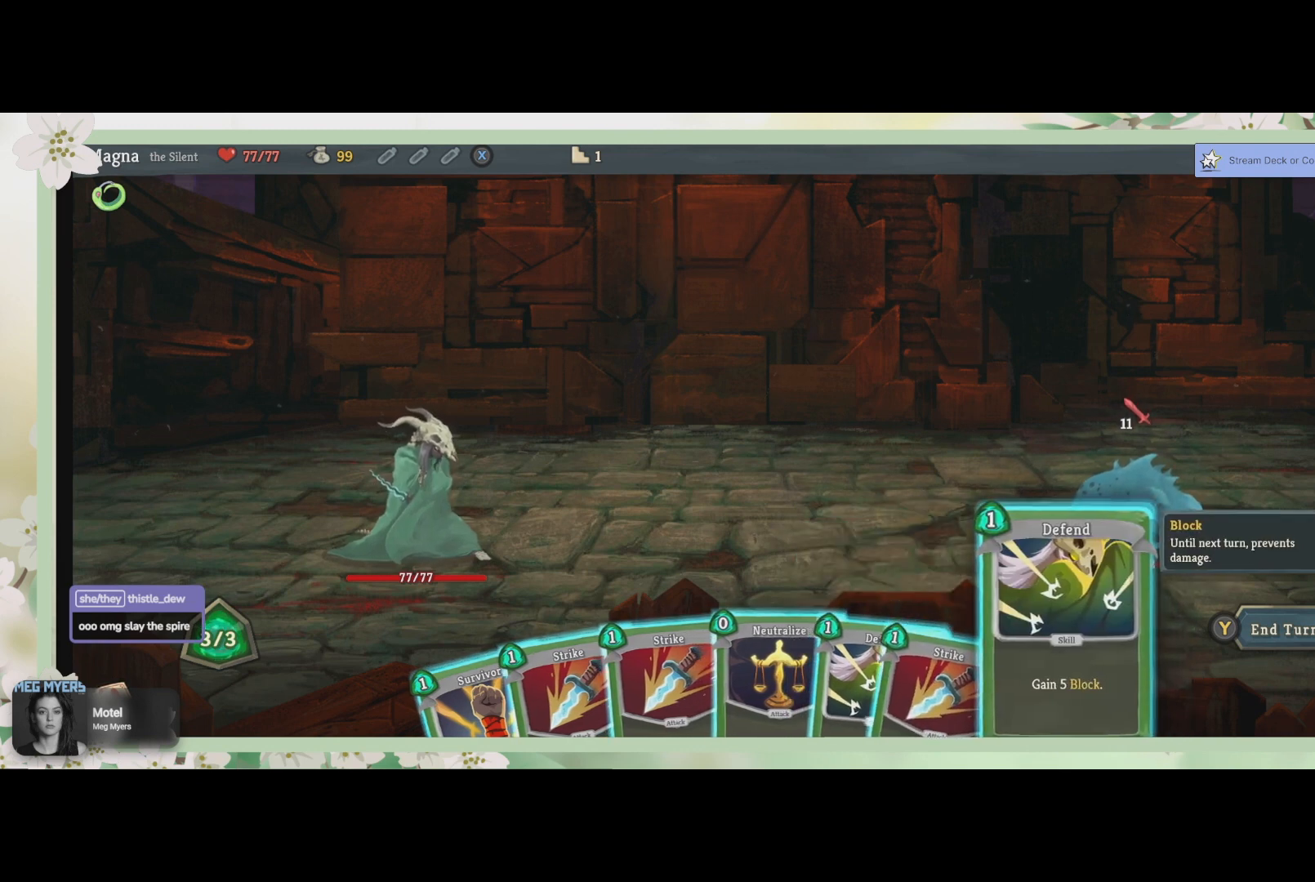
{"buttons": [], "left_stick": "center", "right_stick": "center", "events": []}
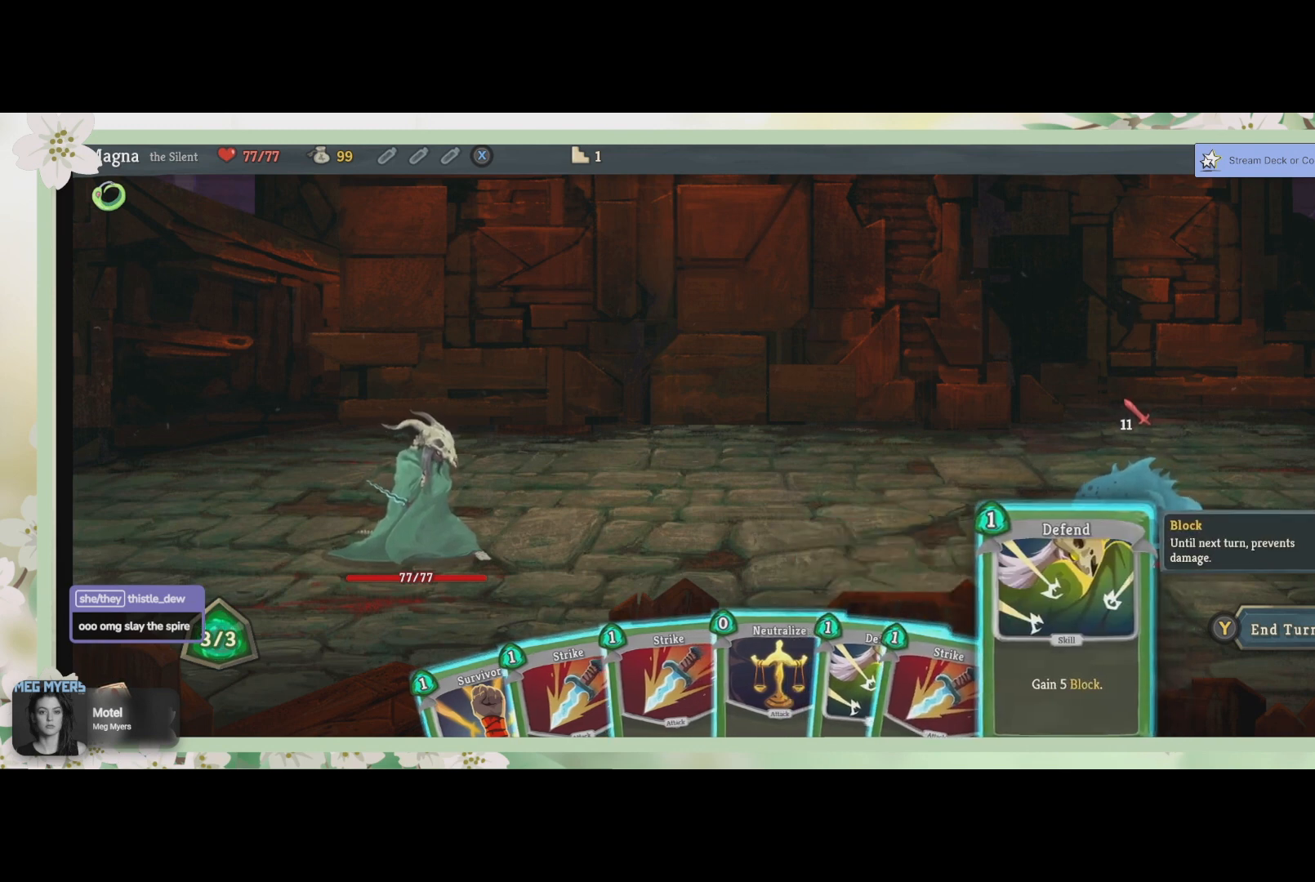
{"buttons": [], "left_stick": "center", "right_stick": "center", "events": []}
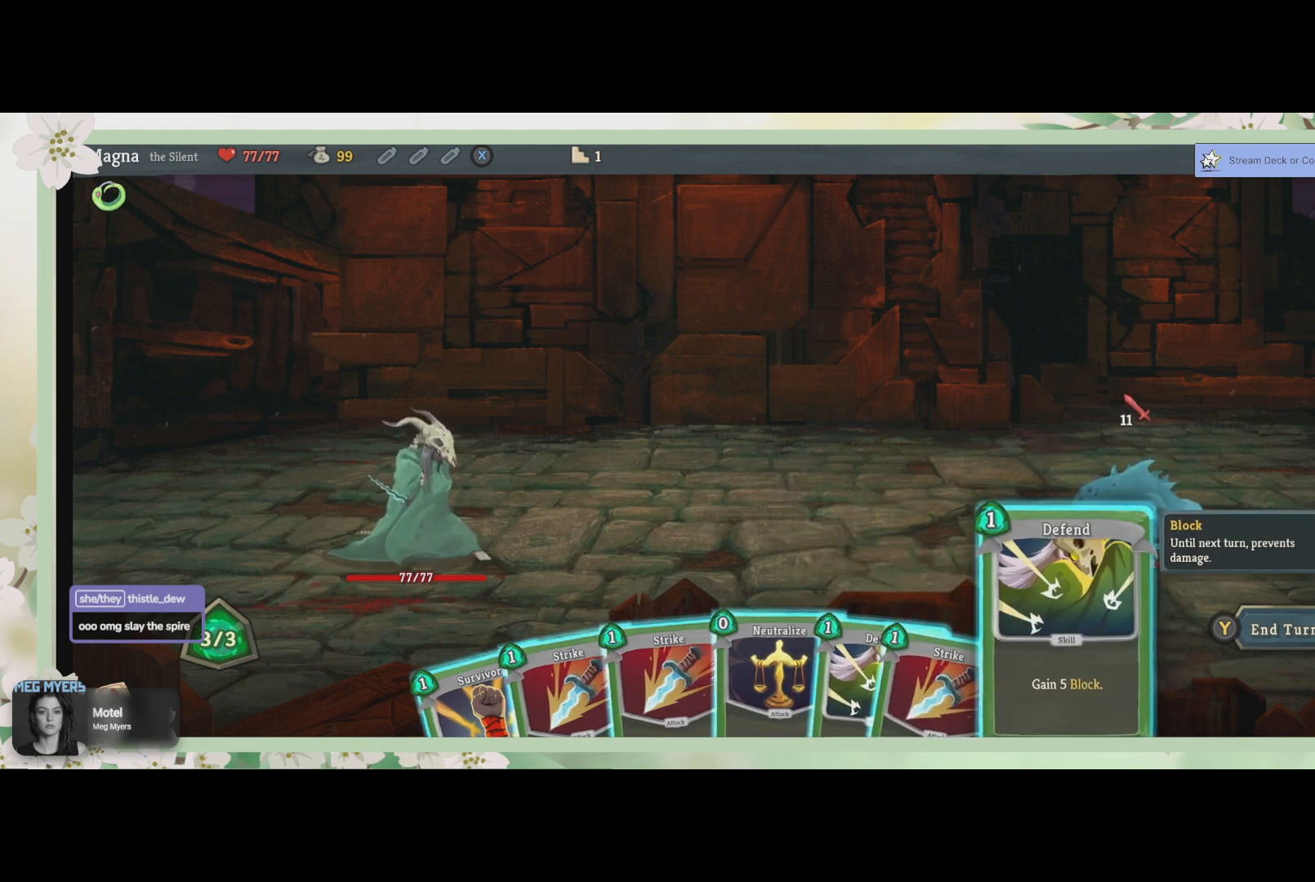
{"buttons": ["DPAD_LEFT"], "left_stick": "center", "right_stick": "center", "events": [[300, "DPAD_LEFT", "down"], [400, "DPAD_LEFT", "up"], [500, "DPAD_LEFT", "down"]]}
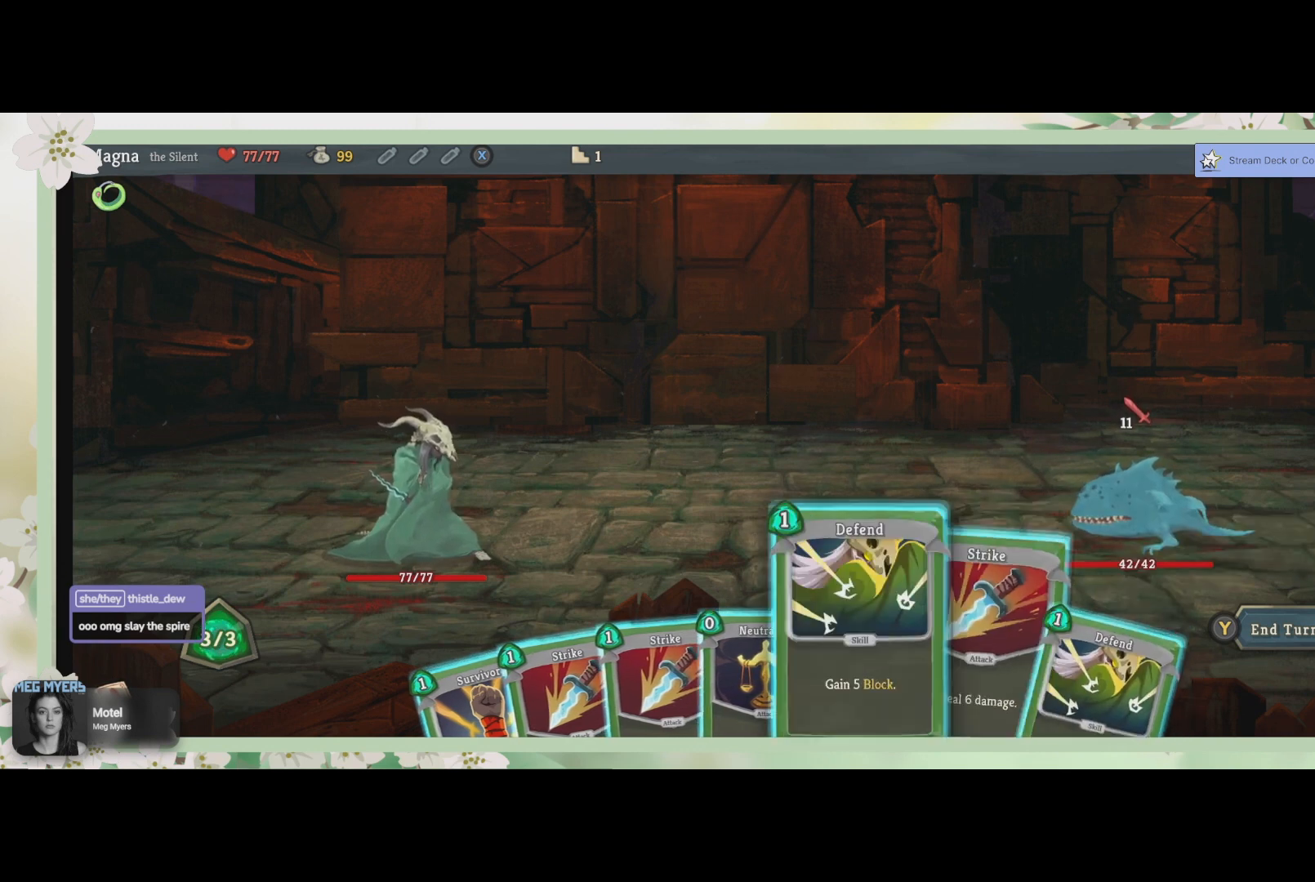
{"buttons": [], "left_stick": "center", "right_stick": "center", "events": [[133, "DPAD_LEFT", "up"], [367, "DPAD_LEFT", "down"], [467, "DPAD_LEFT", "up"]]}
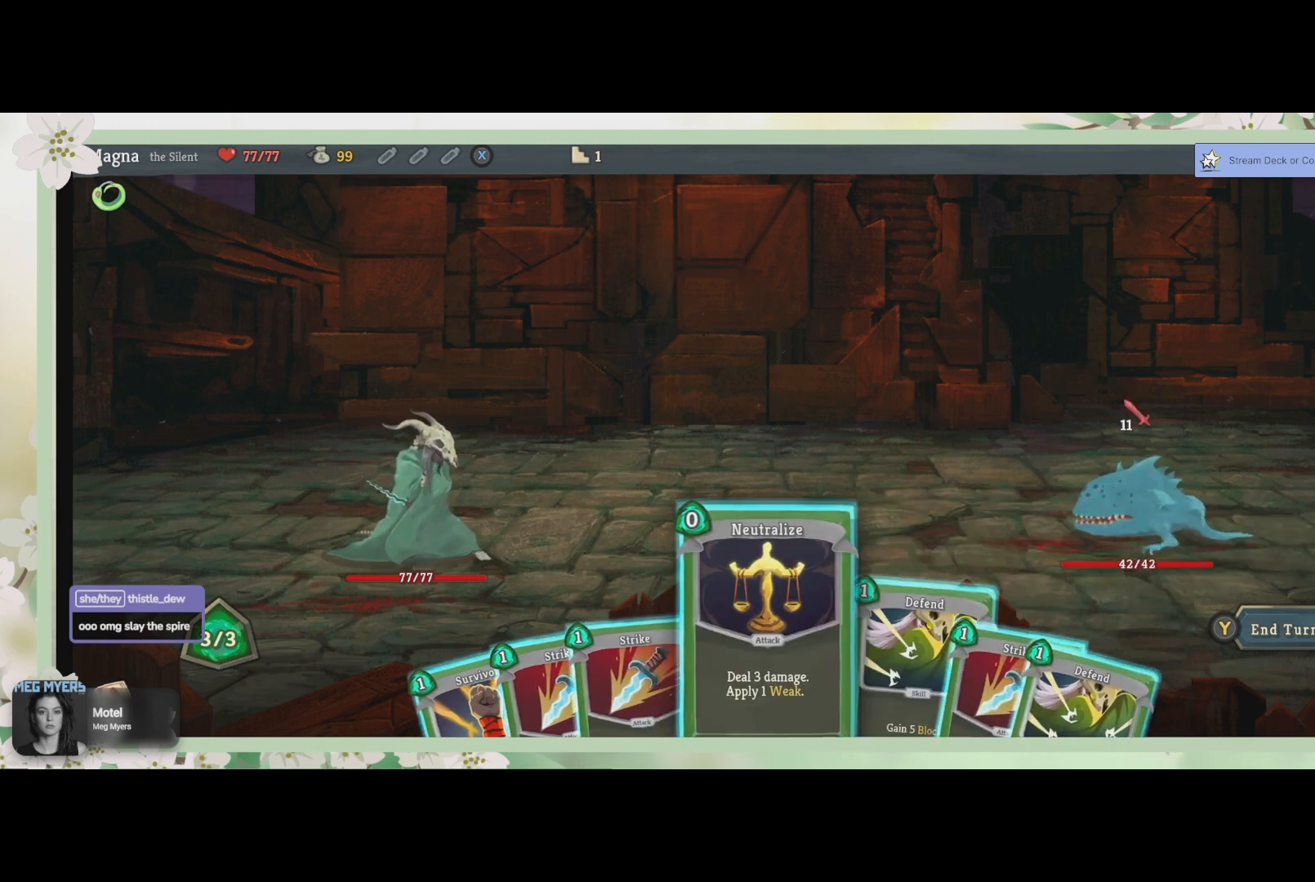
{"buttons": [], "left_stick": "center", "right_stick": "center", "events": [[300, "CROSS", "down"], [433, "CROSS", "up"]]}
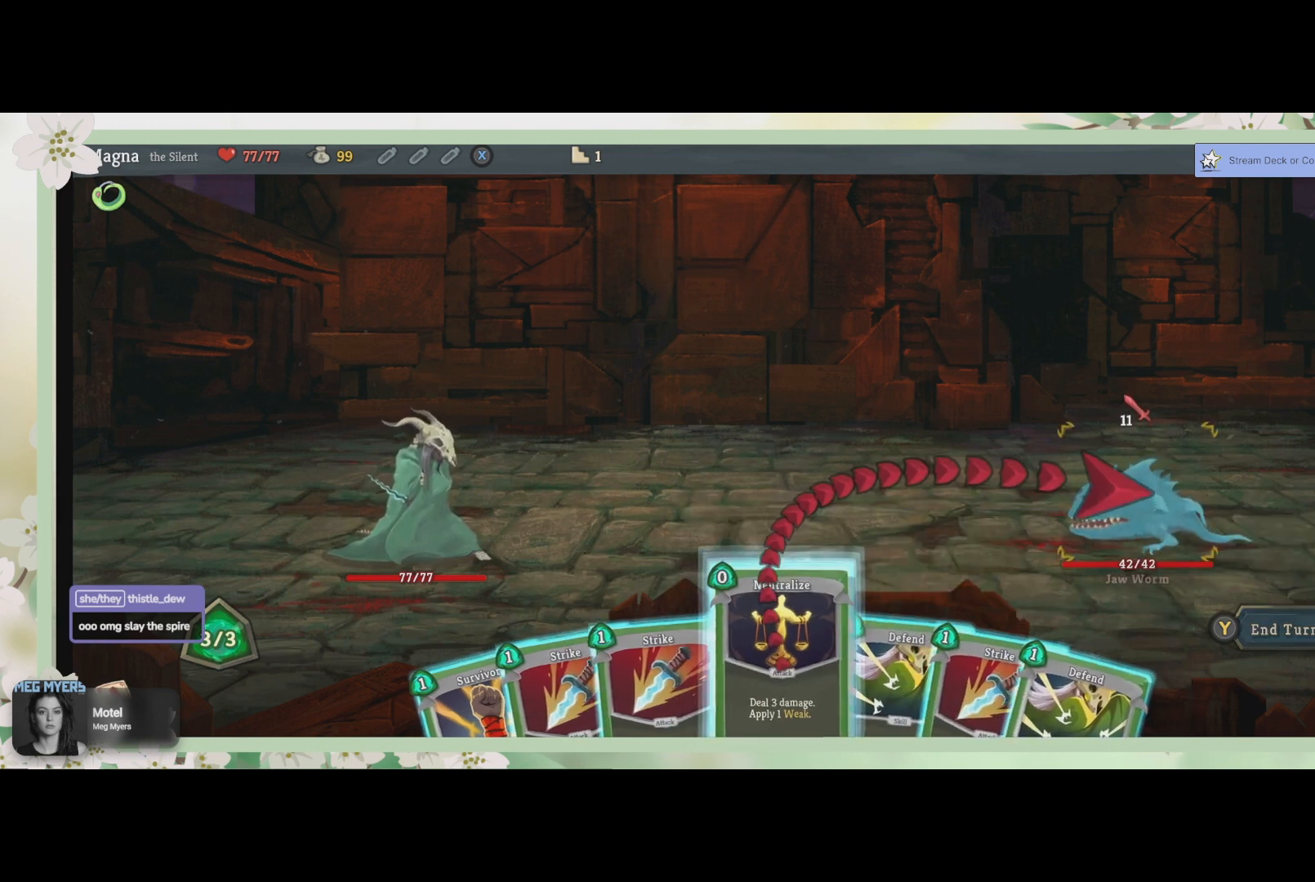
{"buttons": [], "left_stick": "center", "right_stick": "center", "events": [[233, "CROSS", "down"], [333, "CROSS", "up"]]}